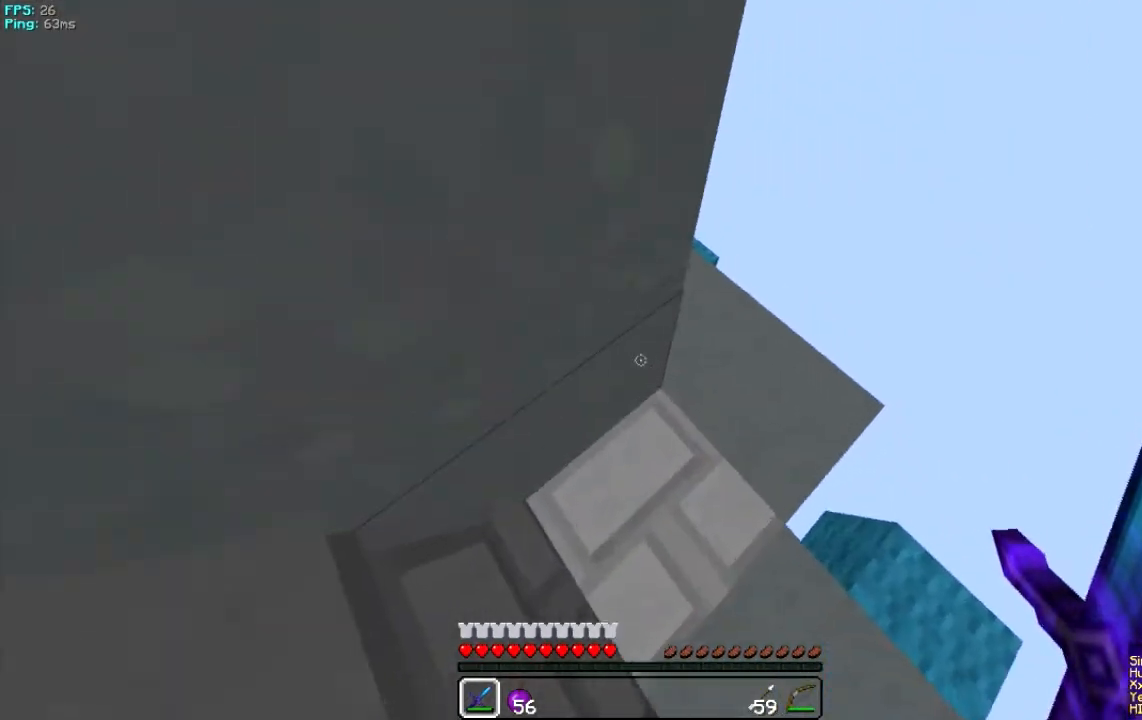
Gameplay with keyboard and mouse; each line is a JSON object with the keys and mouse buttons held at the frame after it. "events" lists presses ("down") and releases ("up") of "a", "d", "s", "w", "mouse_left" and "mouse_right" between this image and that frame as [ms after this image, input, new state], when the widget could be followed in between. "mouse_left", "mouse_right" = the "left", "right" buttons of the "mouse" list. No other keys are recorded. Fast repeated clicks can show as one long hold. Mouse movement is not recorded.
{"keys": ["w"], "mouse": [], "events": [[17, "w", "down"], [351, "d", "up"]]}
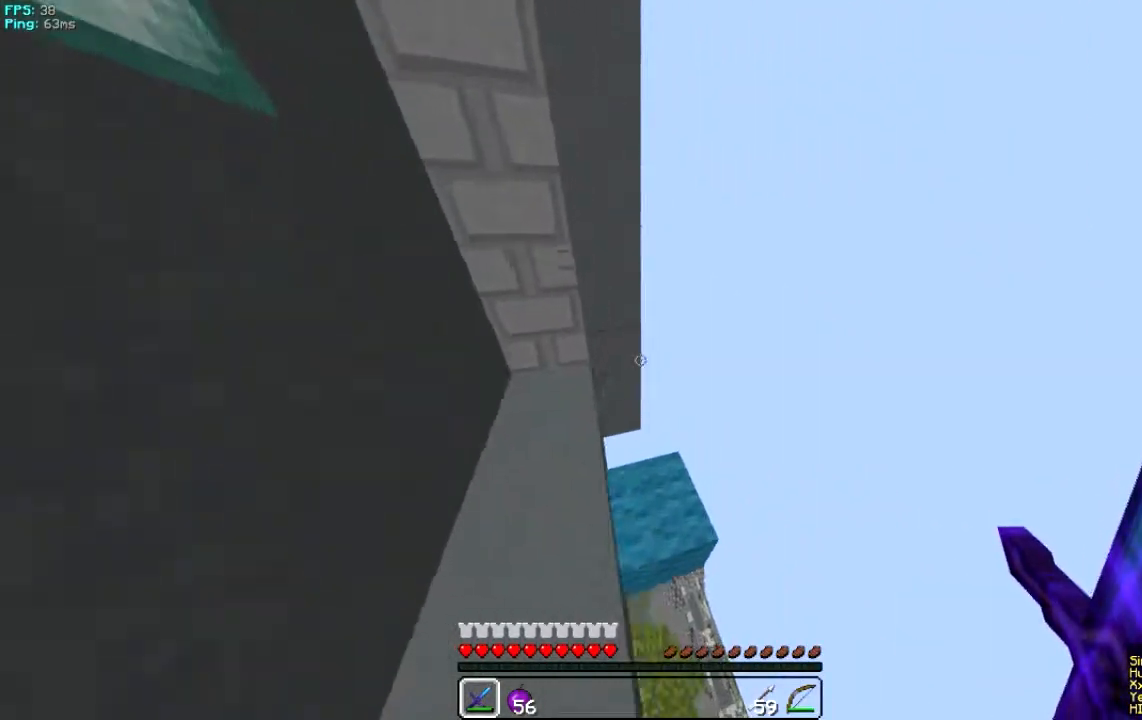
{"keys": [], "mouse": [], "events": [[150, "w", "up"]]}
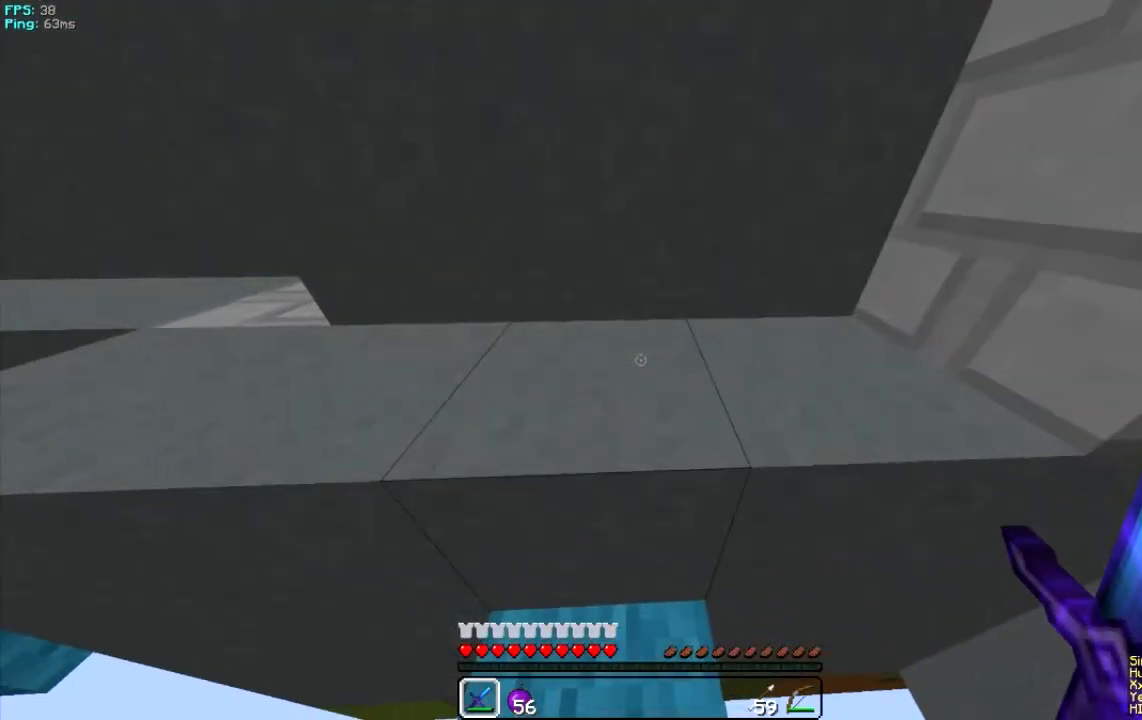
{"keys": ["w"], "mouse": [], "events": [[384, "w", "down"]]}
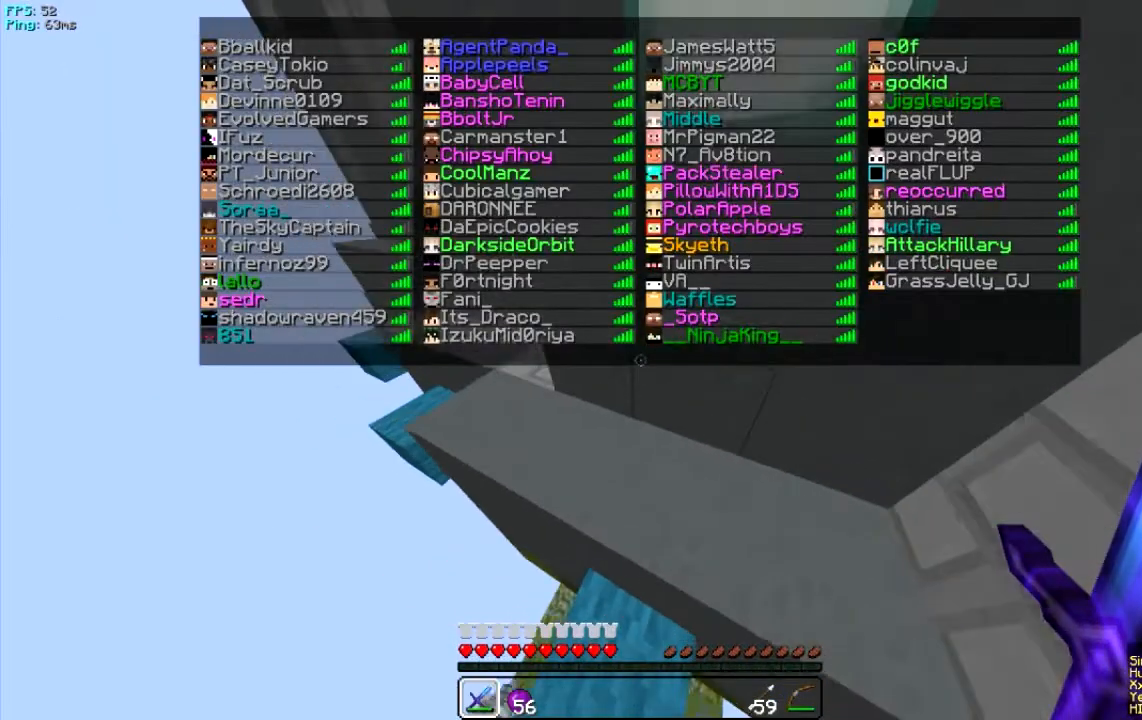
{"keys": ["w"], "mouse": [], "events": []}
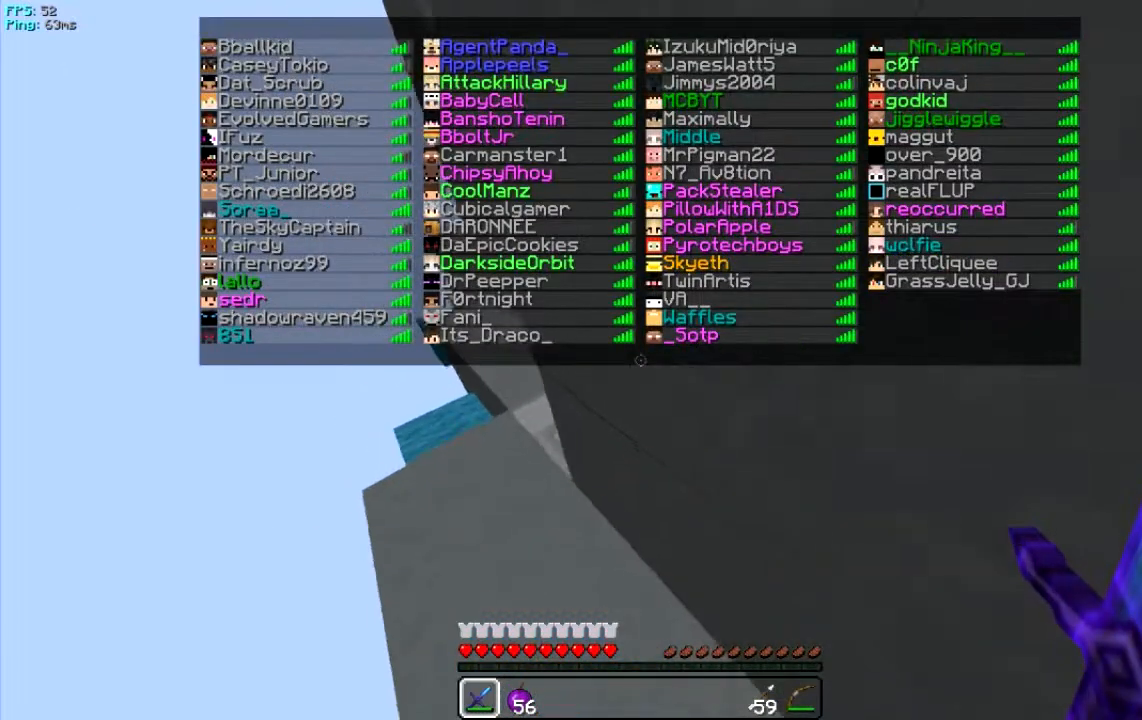
{"keys": ["w"], "mouse": [], "events": []}
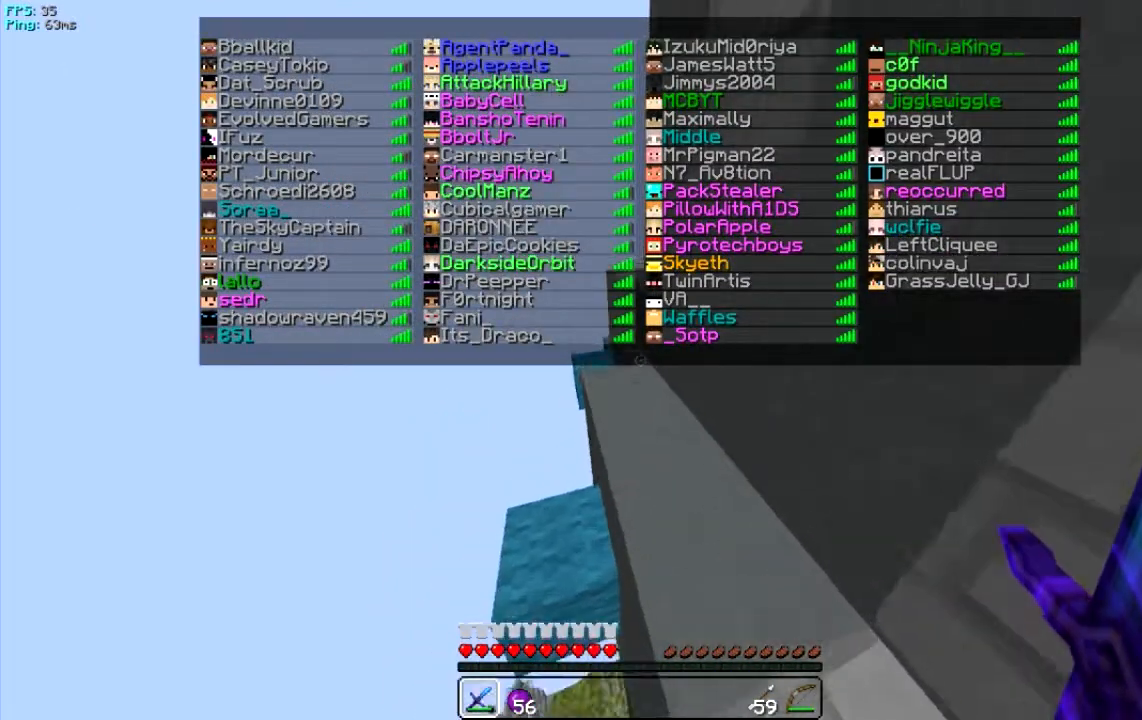
{"keys": ["w"], "mouse": [], "events": []}
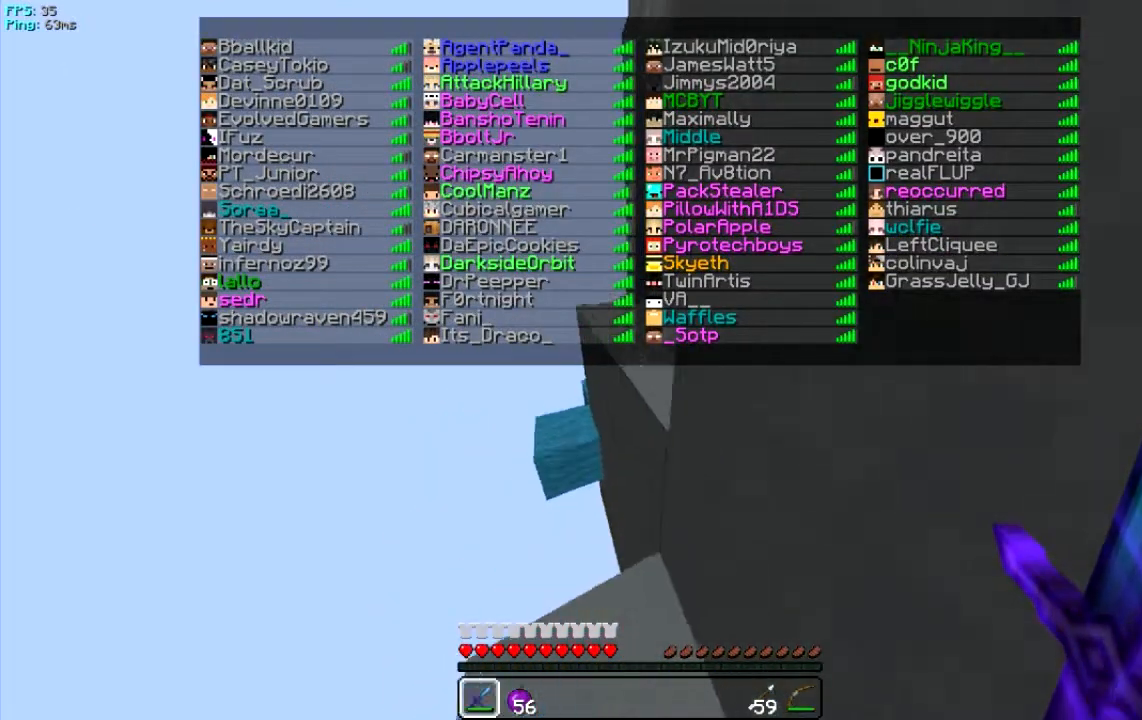
{"keys": ["w"], "mouse": [], "events": []}
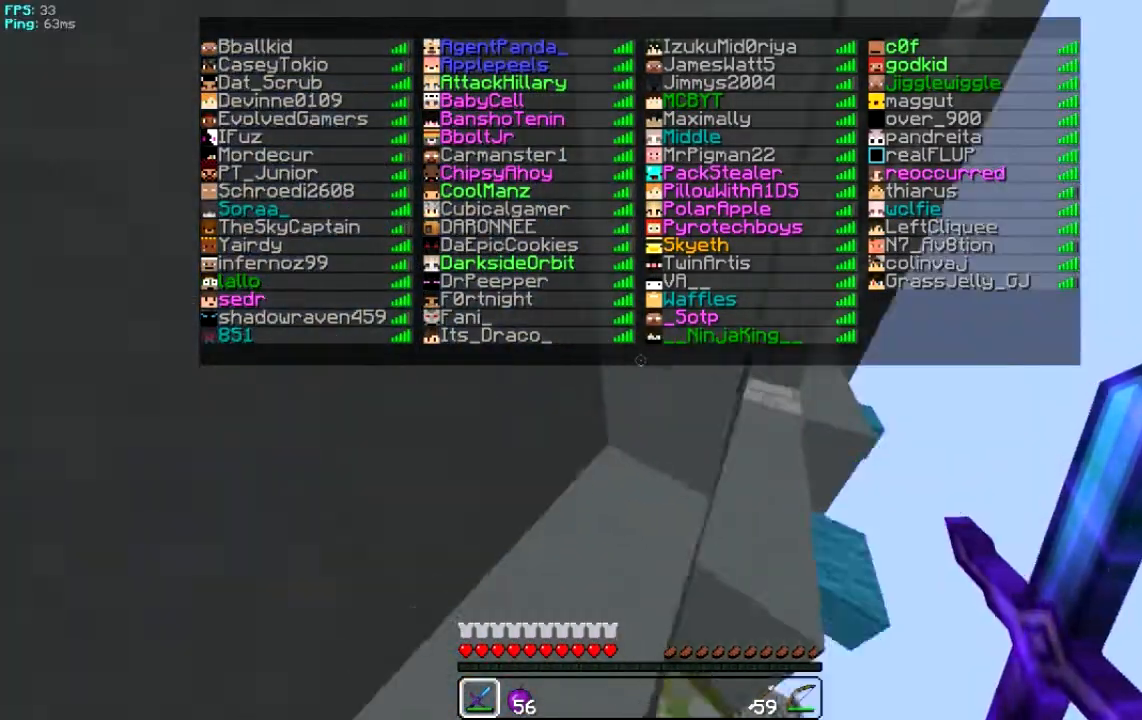
{"keys": ["d", "w"], "mouse": [], "events": [[234, "d", "down"]]}
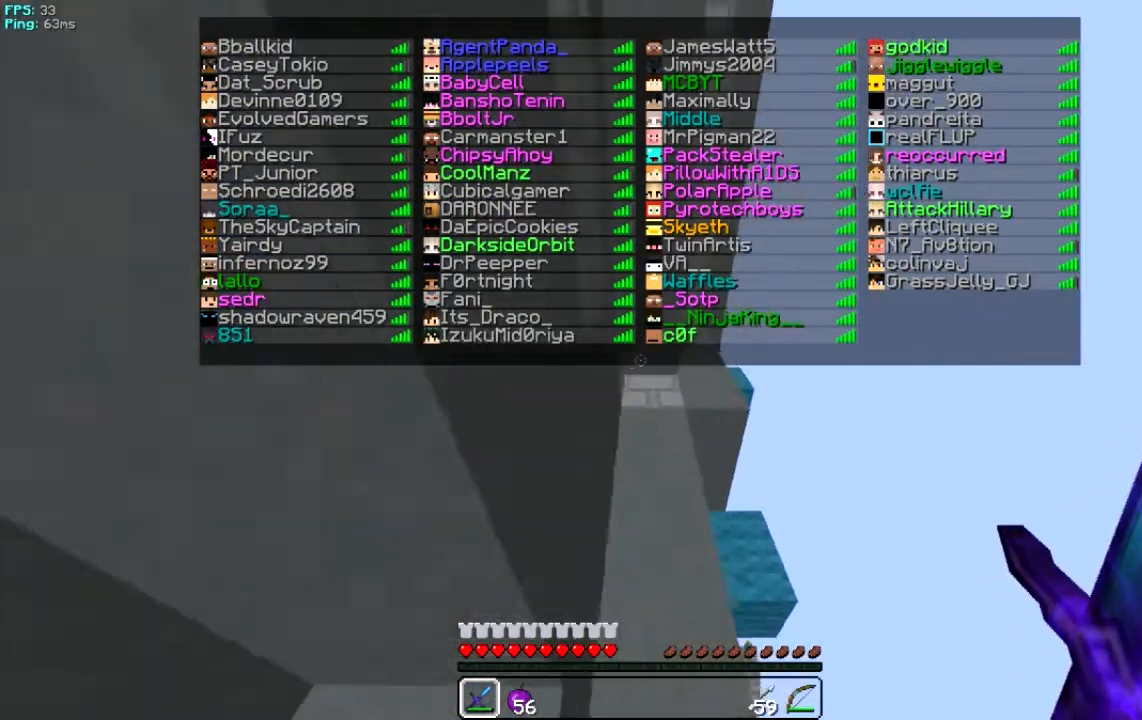
{"keys": ["w"], "mouse": [], "events": [[66, "d", "up"]]}
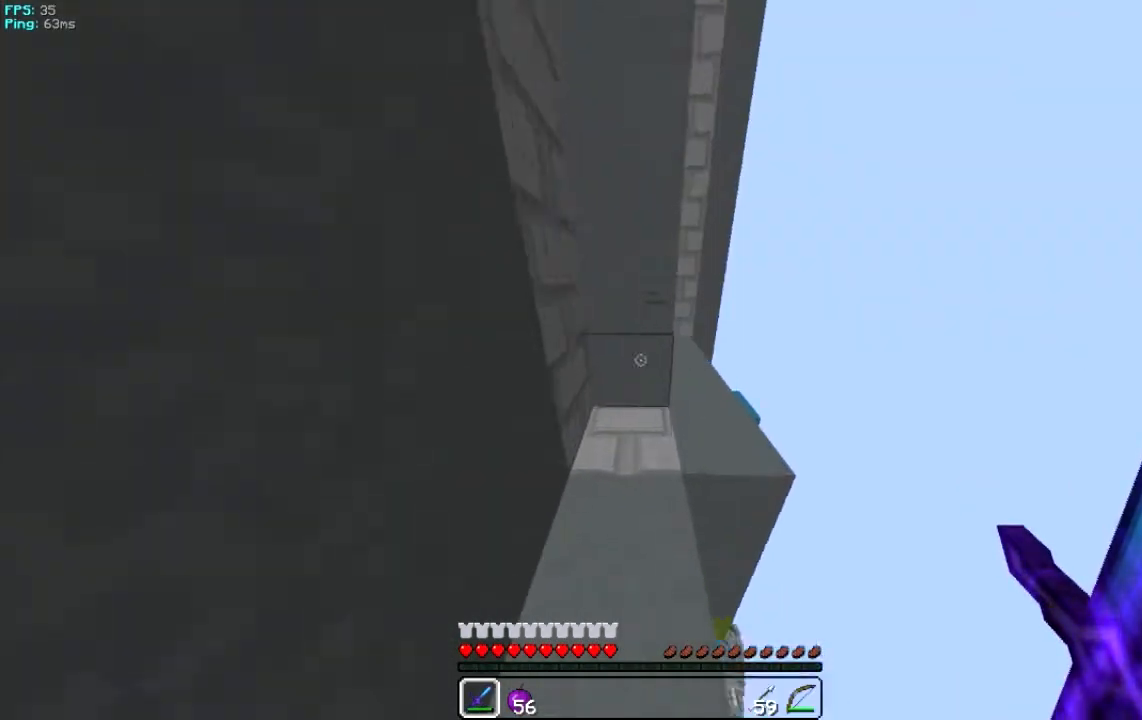
{"keys": ["s"], "mouse": [], "events": [[234, "w", "up"], [501, "s", "down"]]}
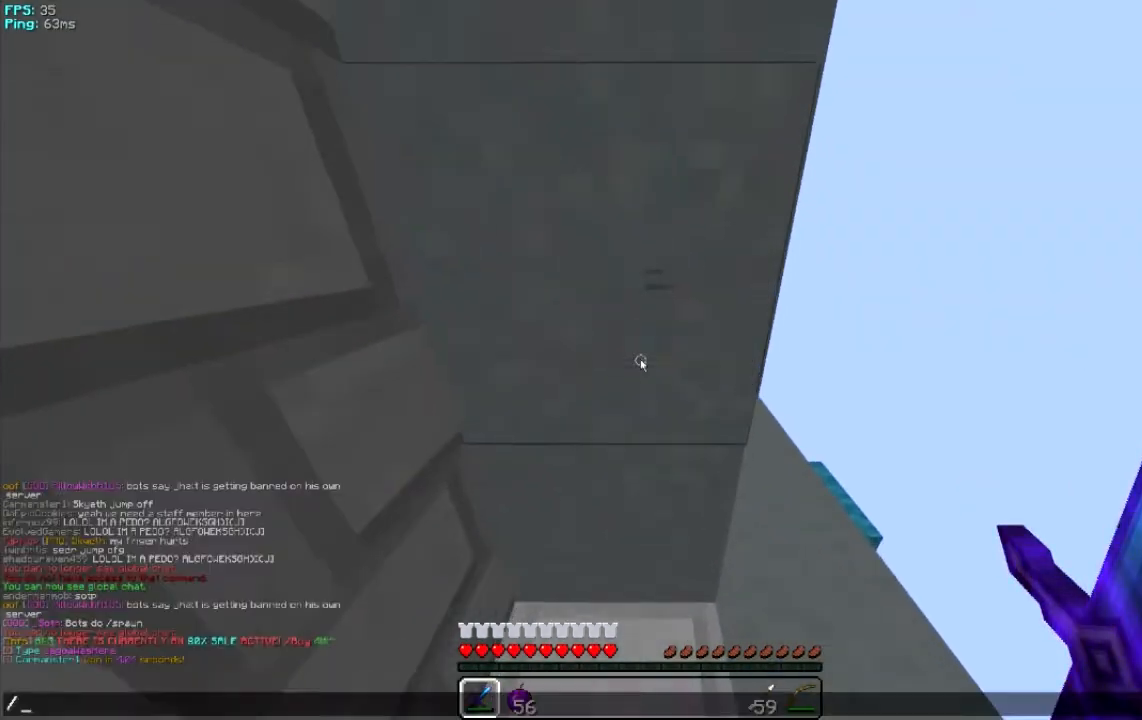
{"keys": [], "mouse": [], "events": [[133, "s", "up"], [200, "a", "down"], [267, "w", "down"], [300, "a", "up"], [367, "w", "up"]]}
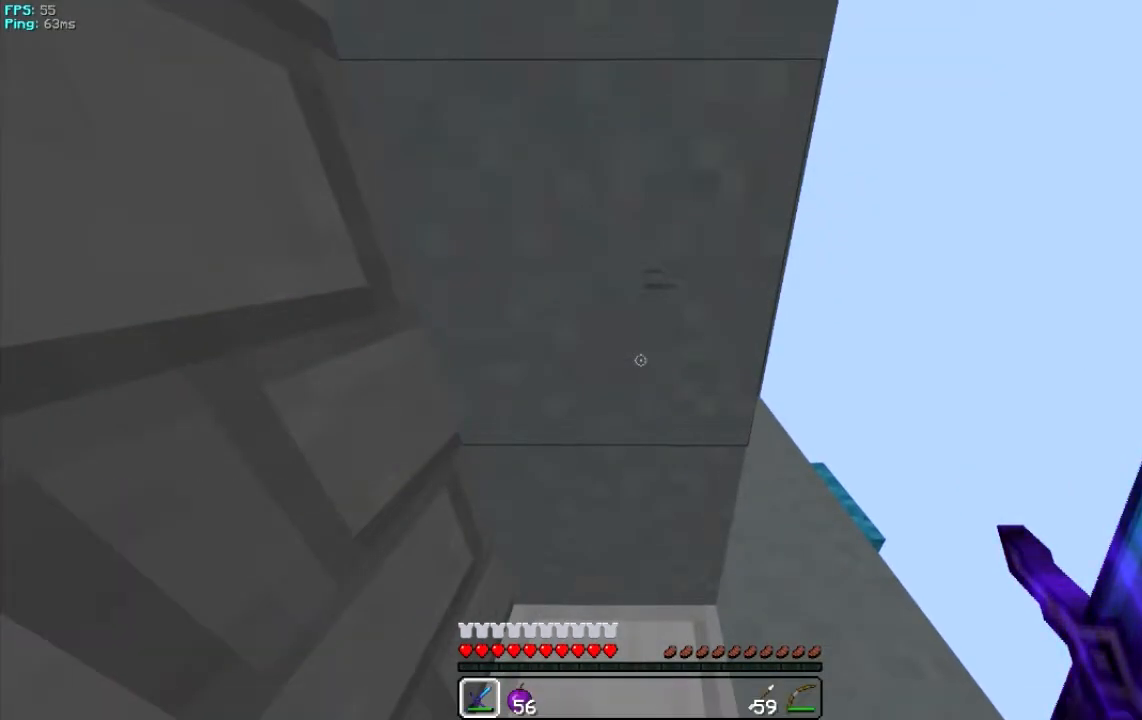
{"keys": [], "mouse": [], "events": []}
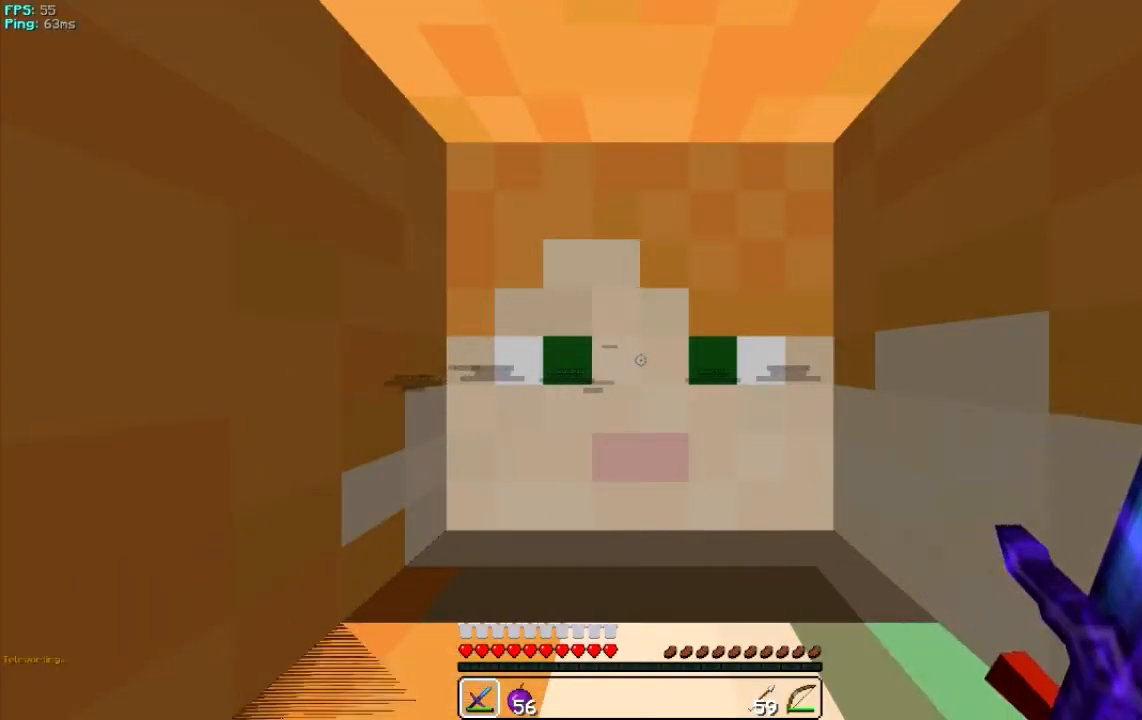
{"keys": [], "mouse": [], "events": []}
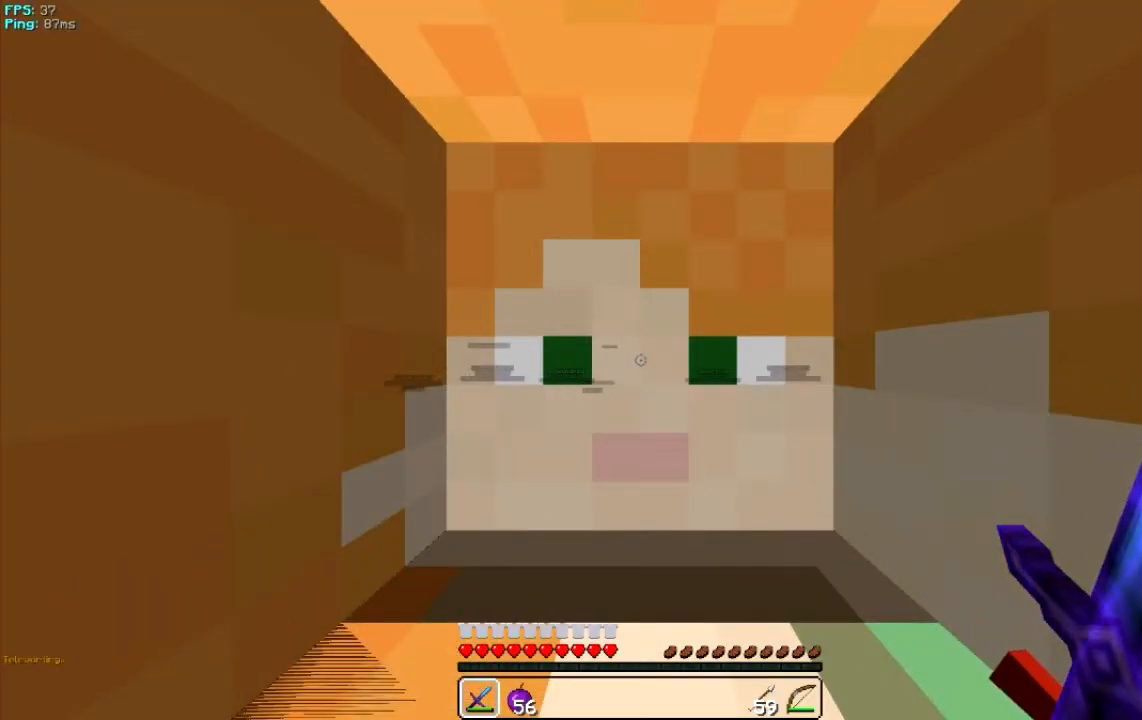
{"keys": ["a", "w"], "mouse": [], "events": [[134, "w", "down"], [167, "a", "down"]]}
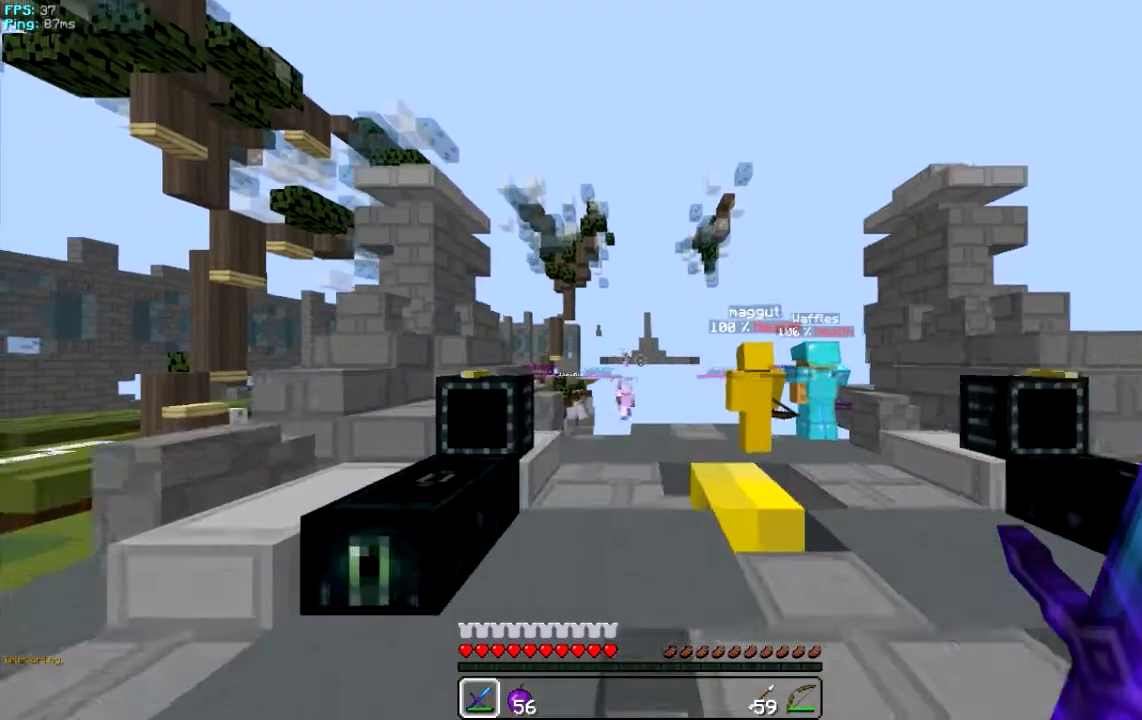
{"keys": ["w"], "mouse": [], "events": [[66, "a", "up"]]}
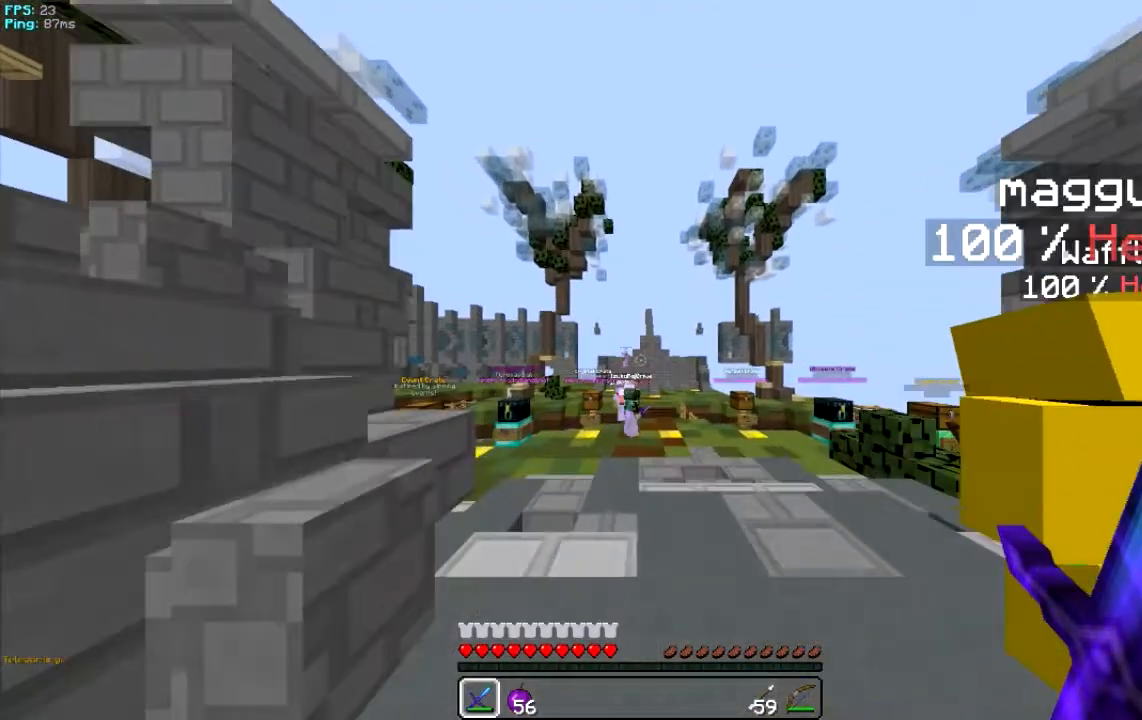
{"keys": ["w"], "mouse": [], "events": []}
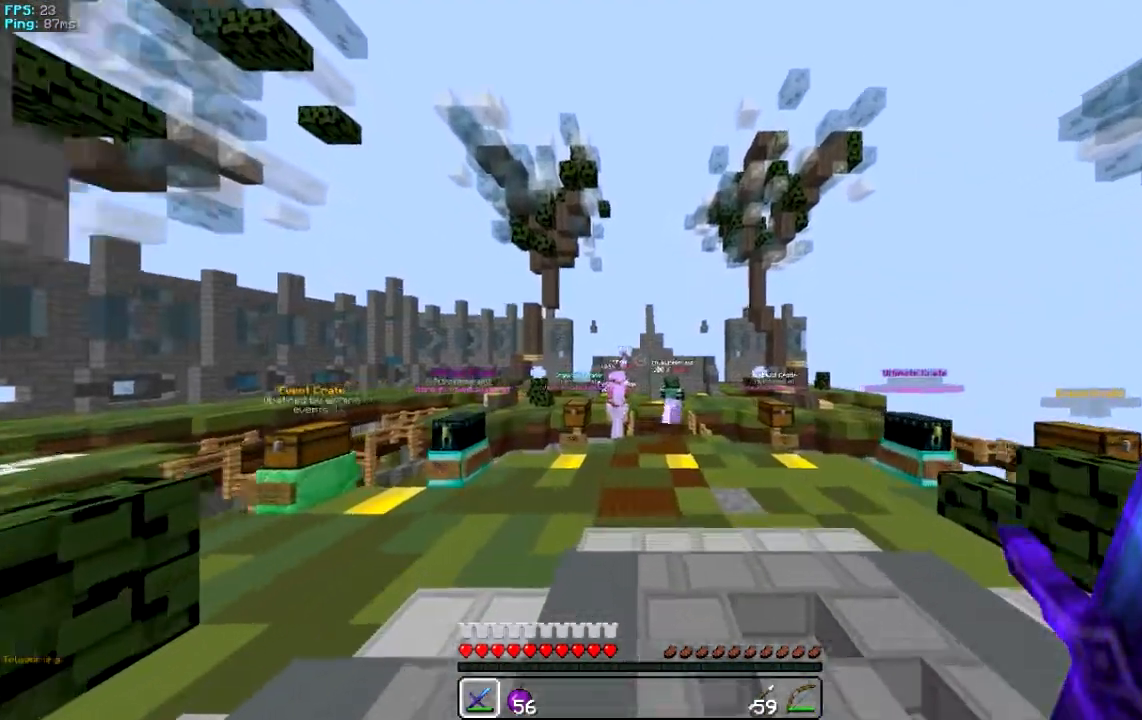
{"keys": ["w"], "mouse": [], "events": []}
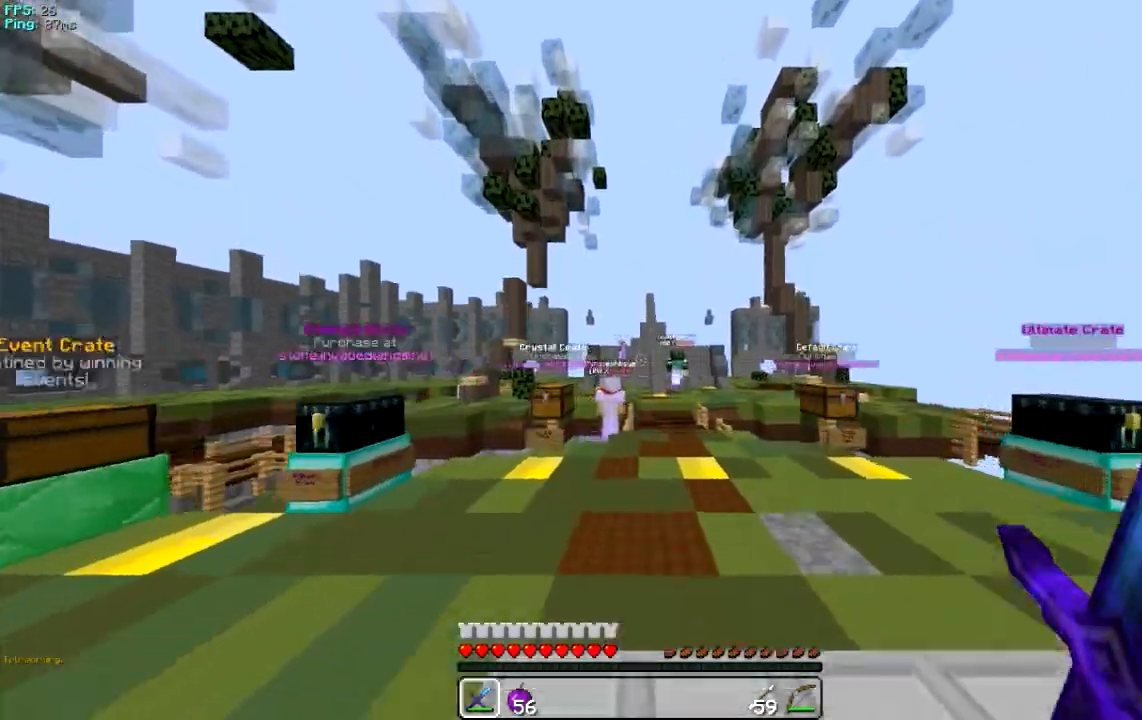
{"keys": ["w"], "mouse": [], "events": []}
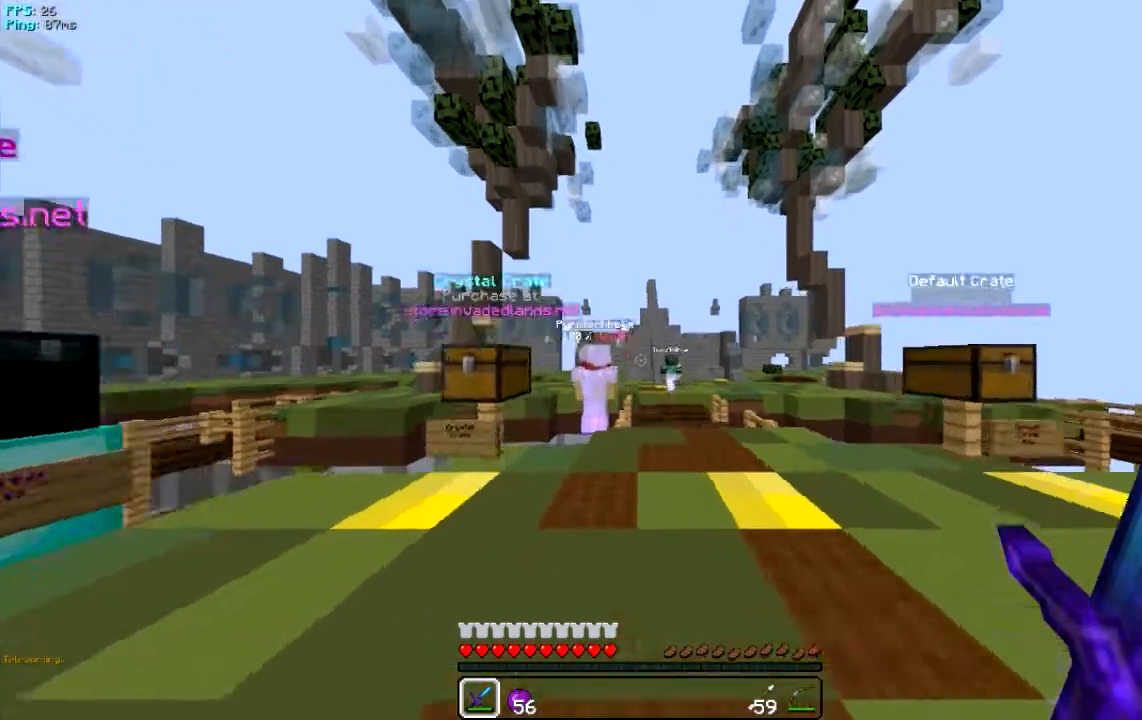
{"keys": ["d", "w"], "mouse": [], "events": [[367, "d", "down"]]}
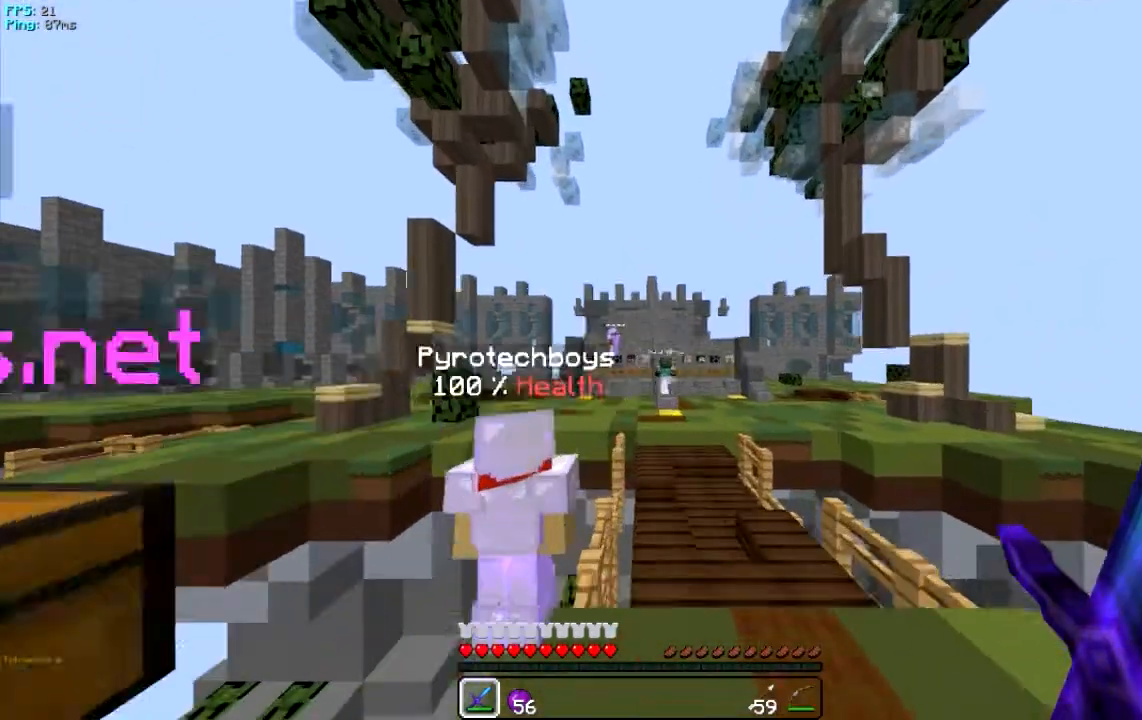
{"keys": ["w"], "mouse": [], "events": [[234, "d", "up"]]}
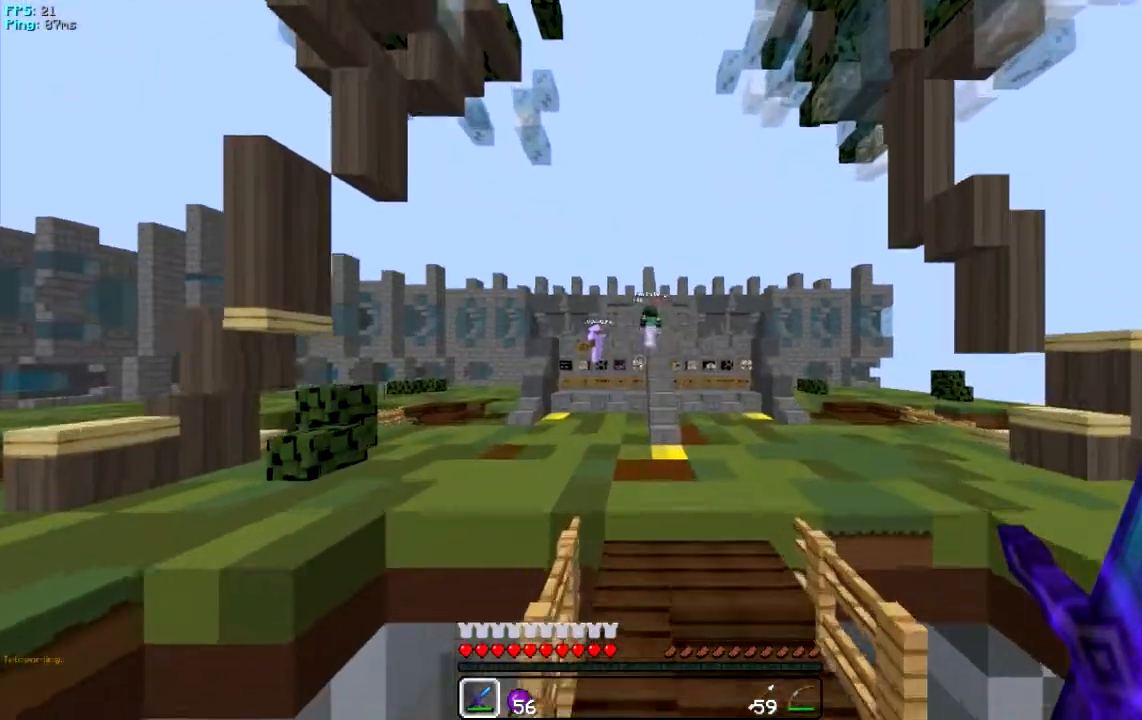
{"keys": ["d", "w"], "mouse": [], "events": [[267, "d", "down"]]}
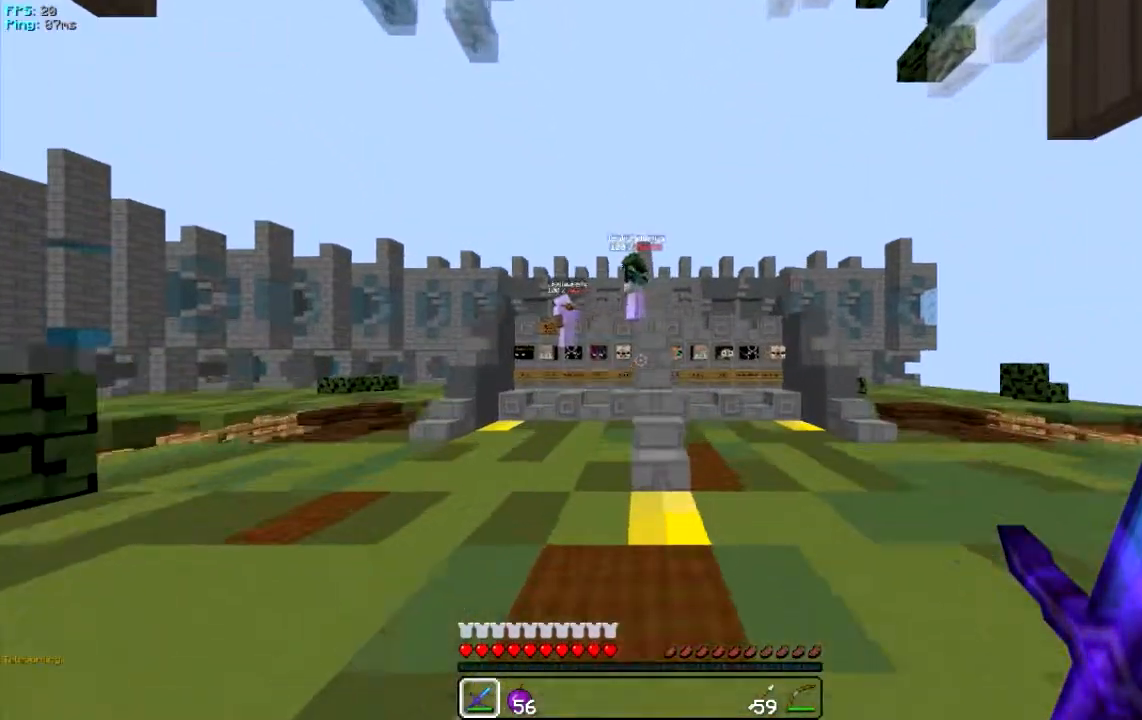
{"keys": ["w"], "mouse": [], "events": [[33, "d", "up"]]}
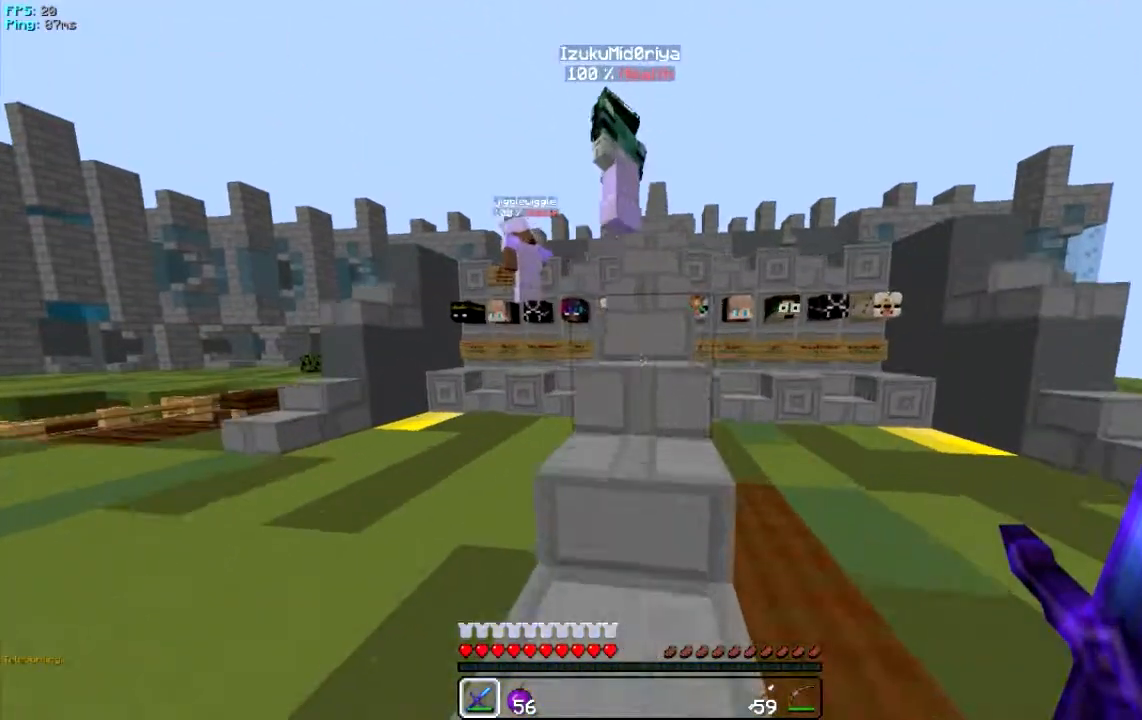
{"keys": ["w"], "mouse": [], "events": []}
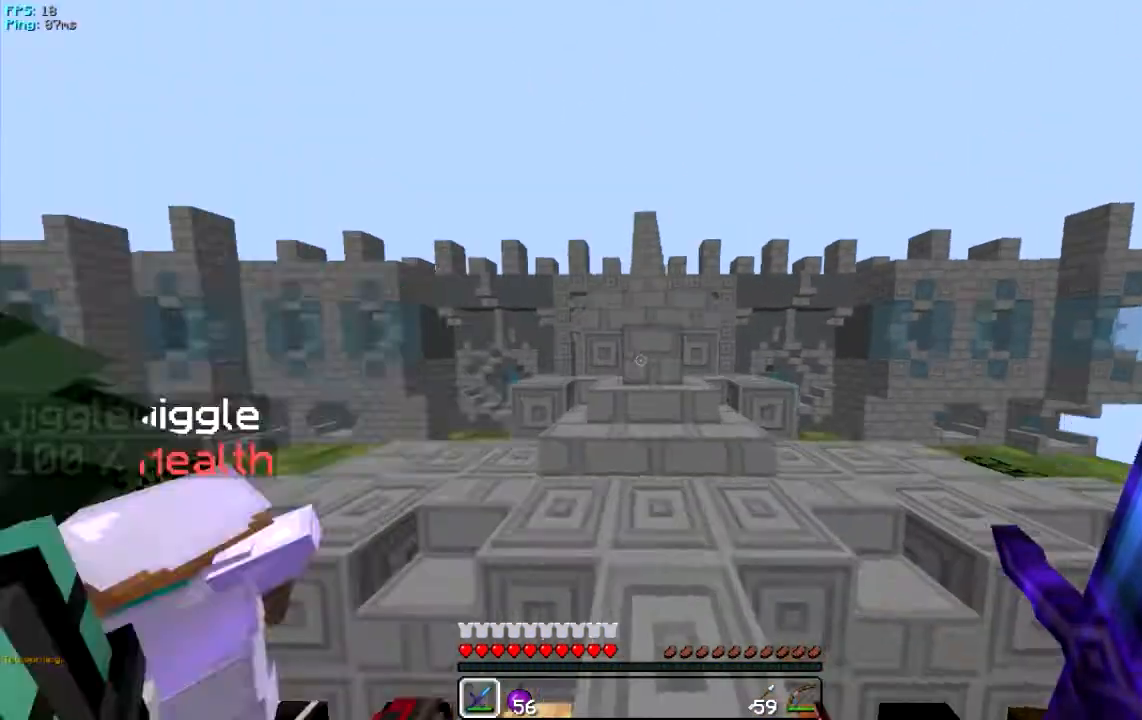
{"keys": ["w"], "mouse": [], "events": []}
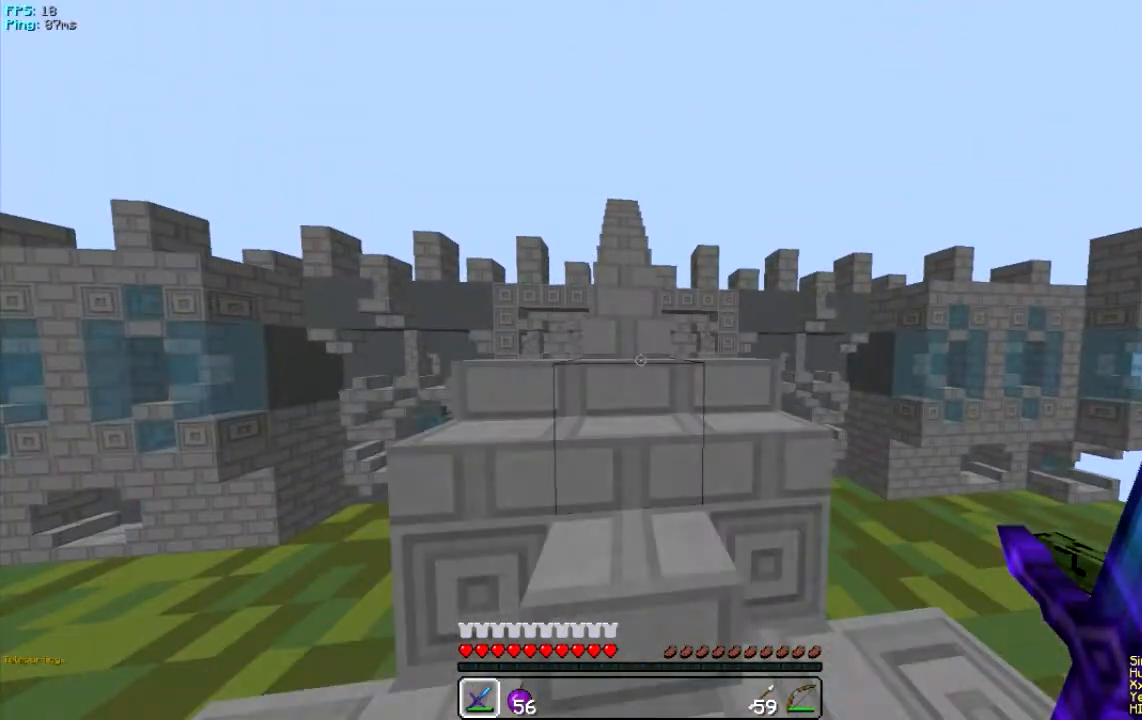
{"keys": ["w"], "mouse": [], "events": []}
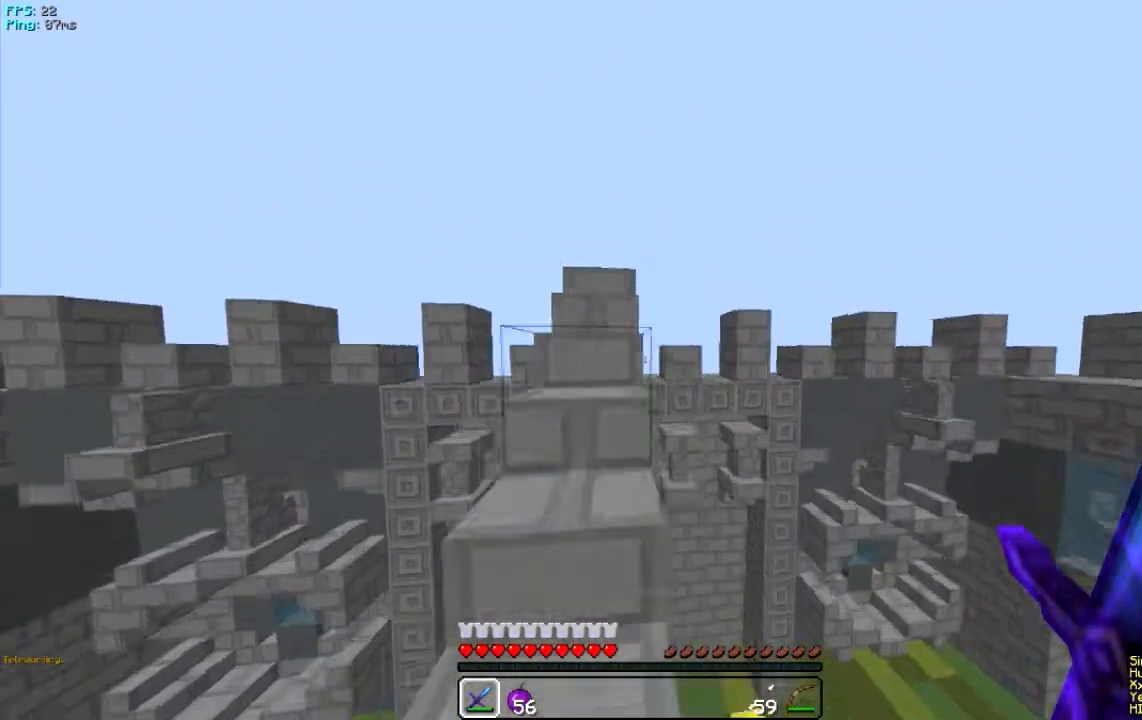
{"keys": ["w"], "mouse": [], "events": [[100, "a", "down"], [334, "a", "up"]]}
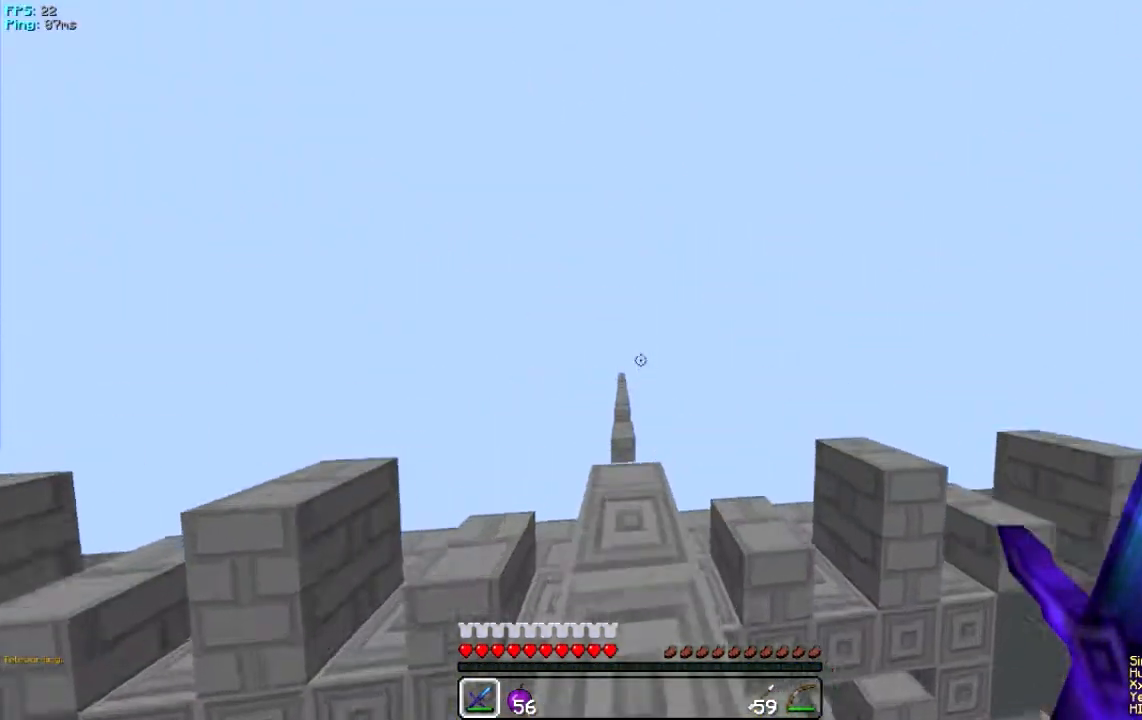
{"keys": [], "mouse": [], "events": [[400, "w", "up"]]}
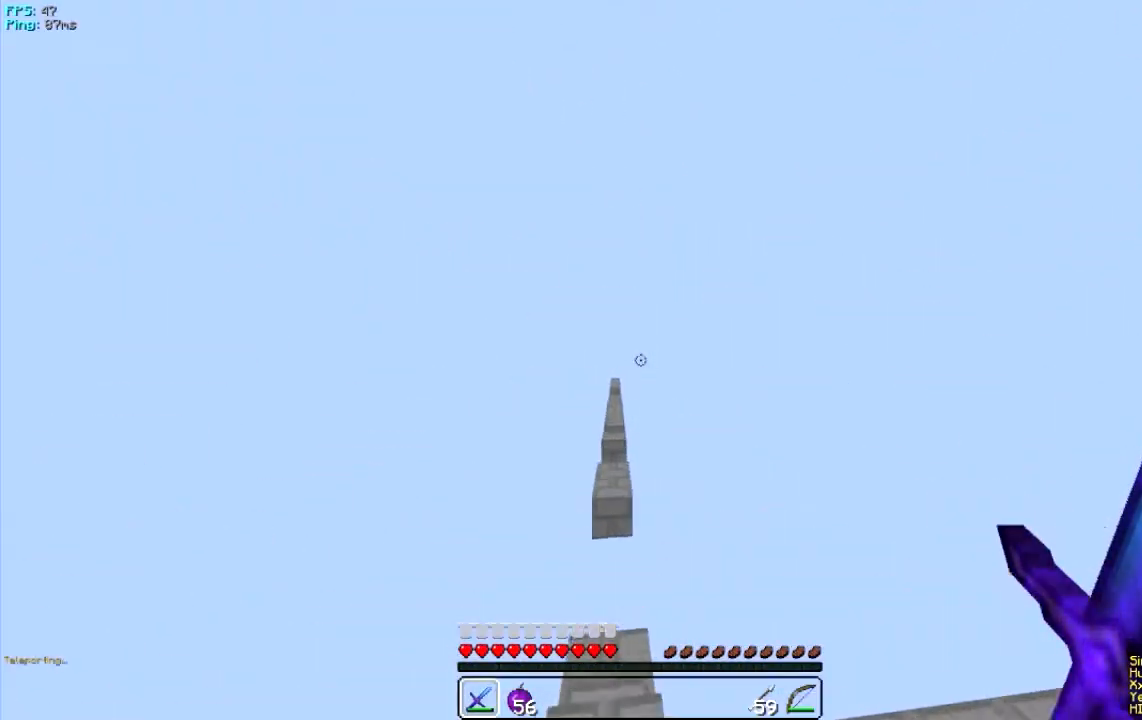
{"keys": [], "mouse": [], "events": []}
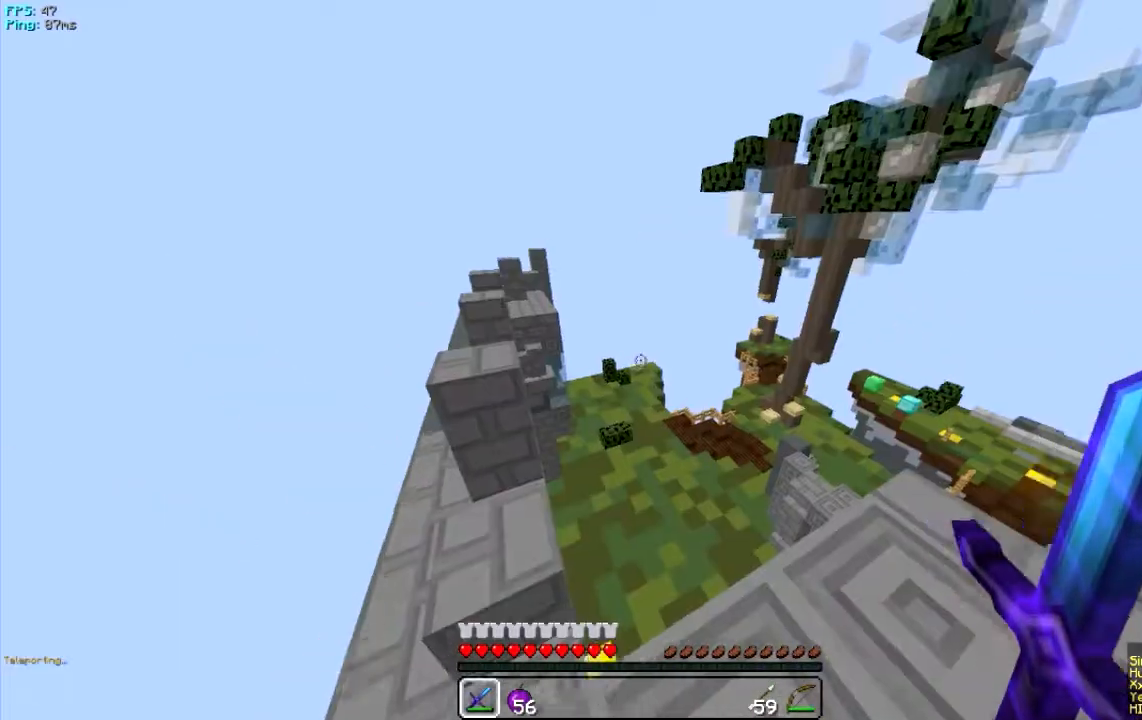
{"keys": ["w"], "mouse": [], "events": [[66, "w", "down"], [367, "a", "down"], [500, "a", "up"]]}